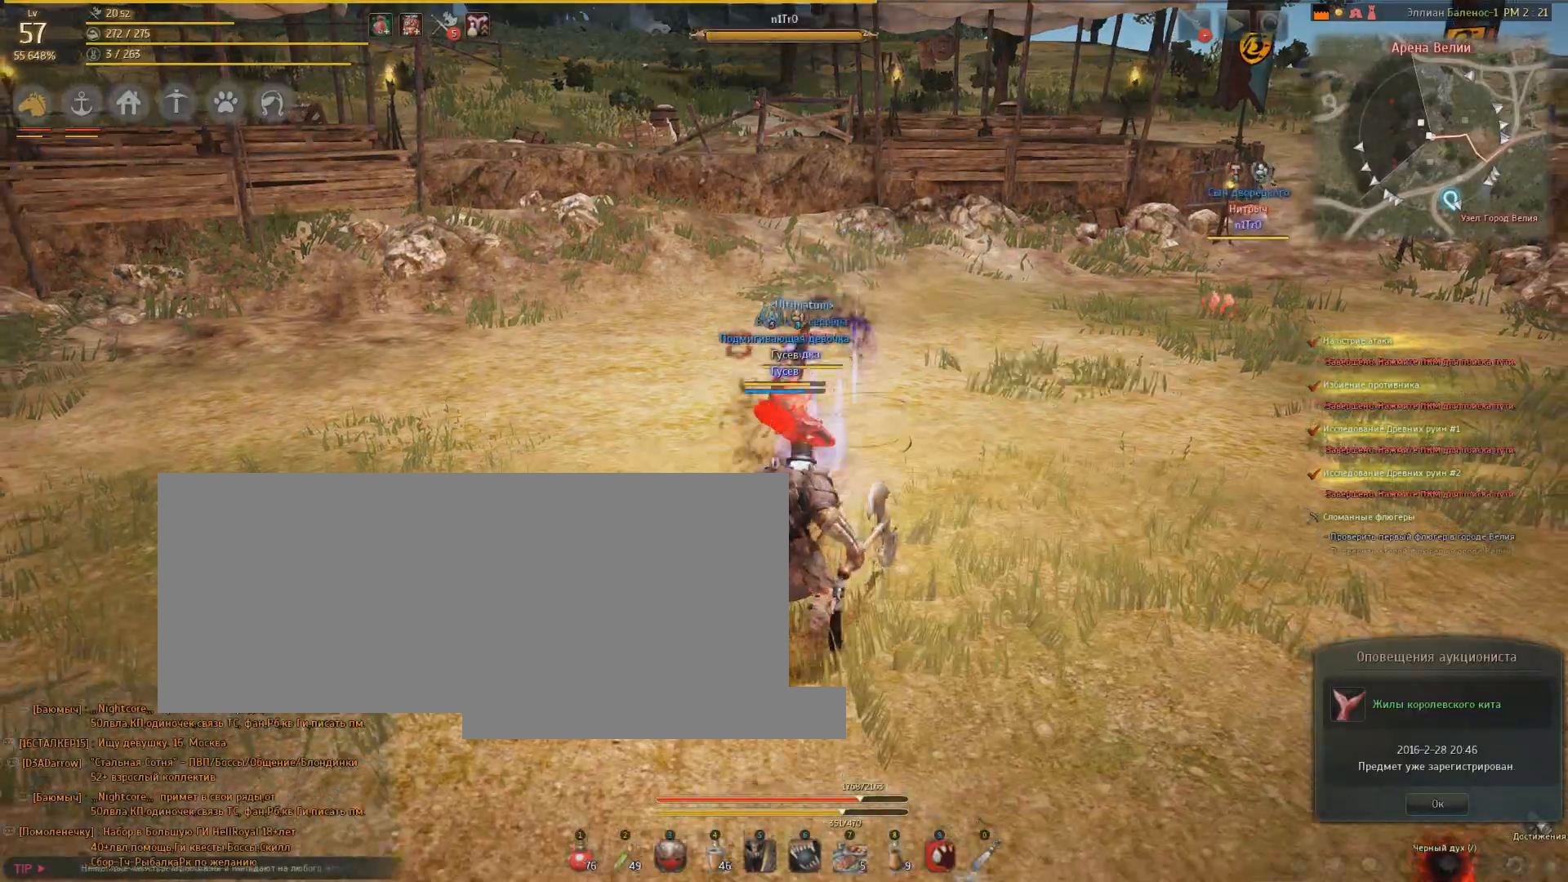
Gameplay with keyboard and mouse; each line is a JSON object with the keys and mouse buttons held at the frame after it. "events" lists presses ("down") and releases ("up") of "a", "d", "e", "f", "q", "s", "shift", "space", "tab", "w", "mouse_left" and "mouse_right" between this image and that frame as [ms after this image, input, new state], when the widget could be followed in between. "mouse_left", "mouse_right" = the "left", "right" buttons of the "mouse" list. No other keys are recorded. Mouse movement is not recorded.
{"keys": ["d"], "mouse": [], "events": [[100, "s", "up"], [267, "d", "down"]]}
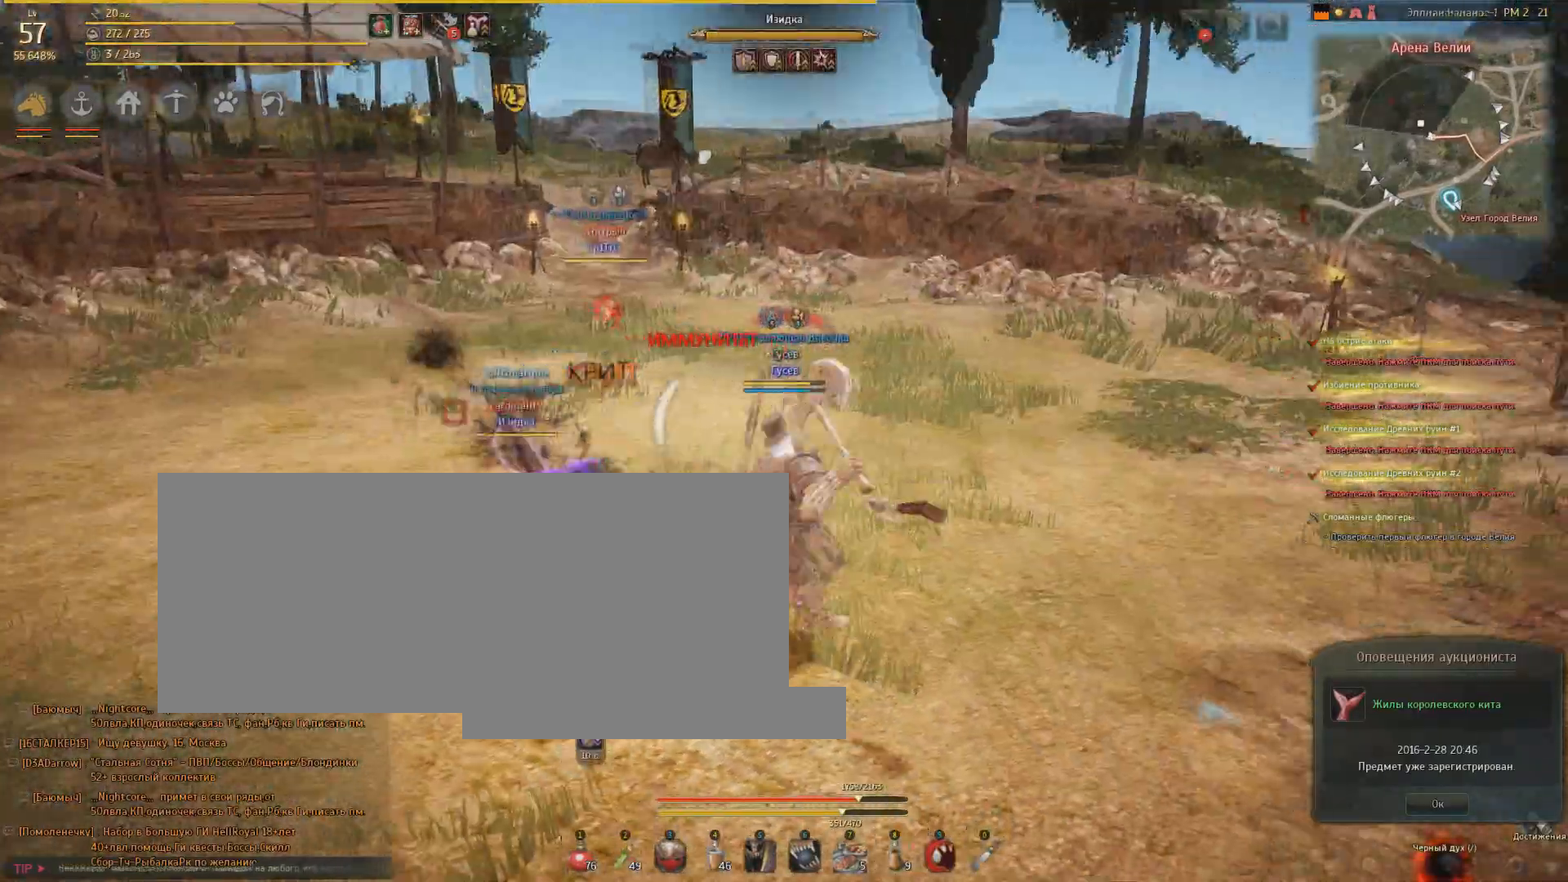
{"keys": ["w"], "mouse": [], "events": [[33, "d", "up"], [33, "w", "down"]]}
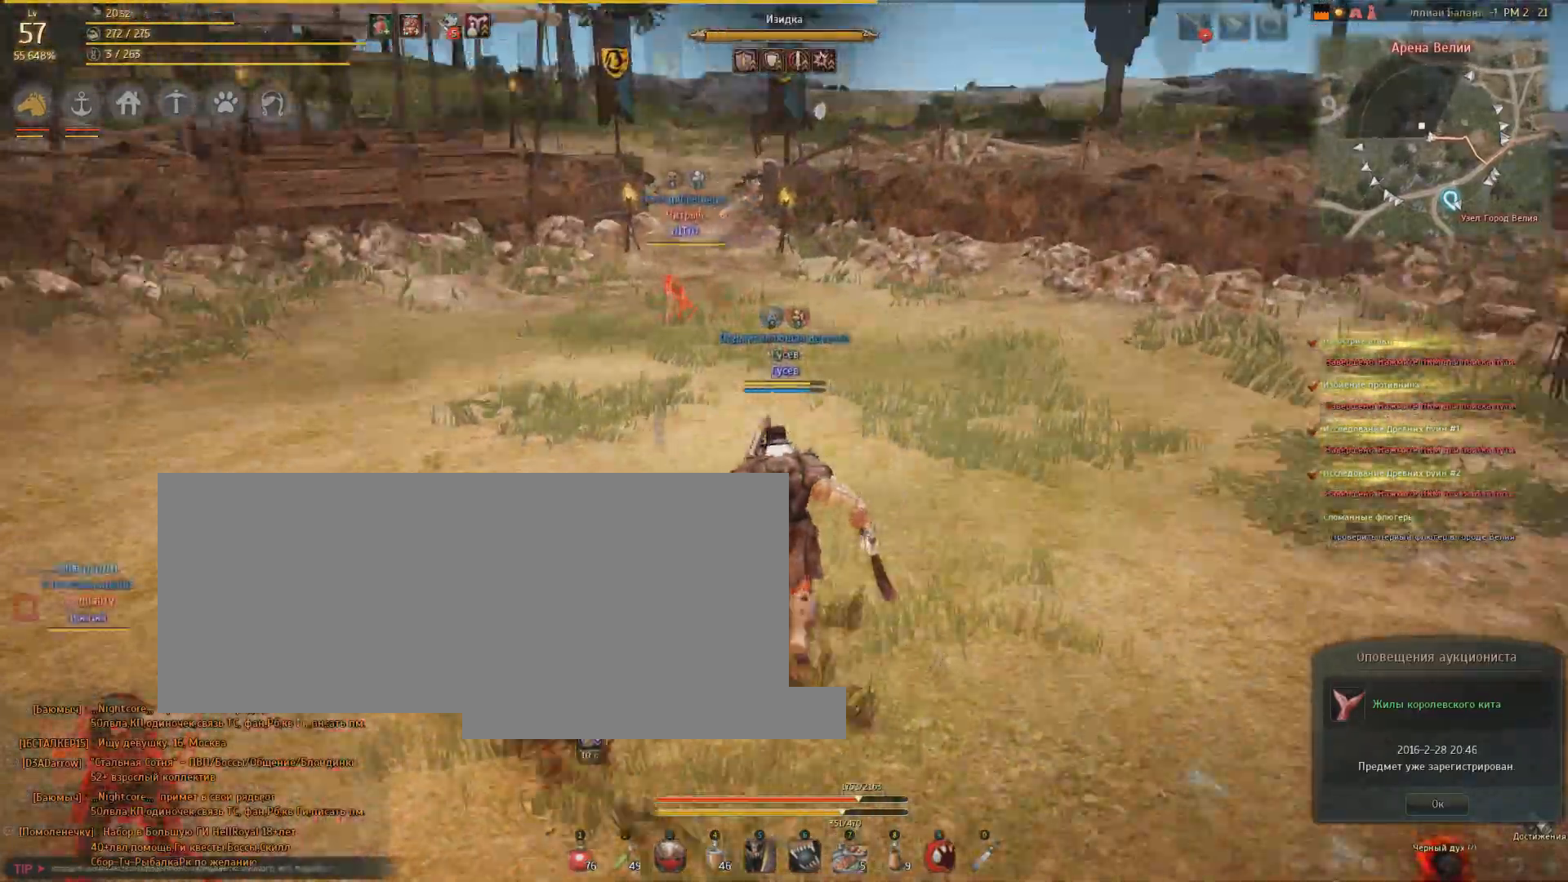
{"keys": ["d", "w"], "mouse": [], "events": [[100, "w", "up"], [167, "d", "down"], [401, "w", "down"]]}
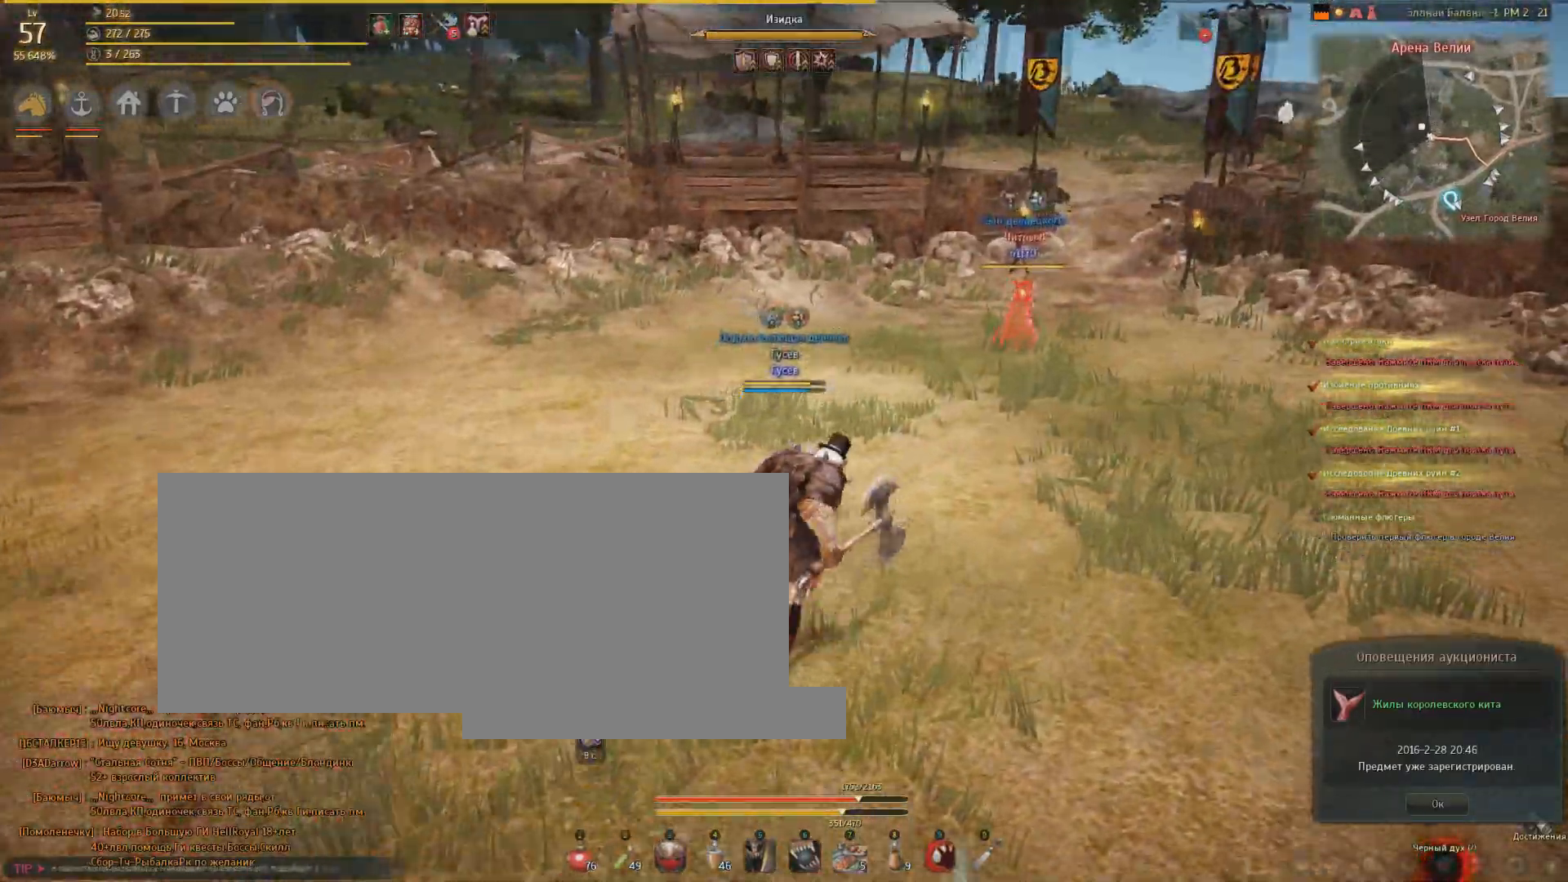
{"keys": ["d", "w"], "mouse": [], "events": []}
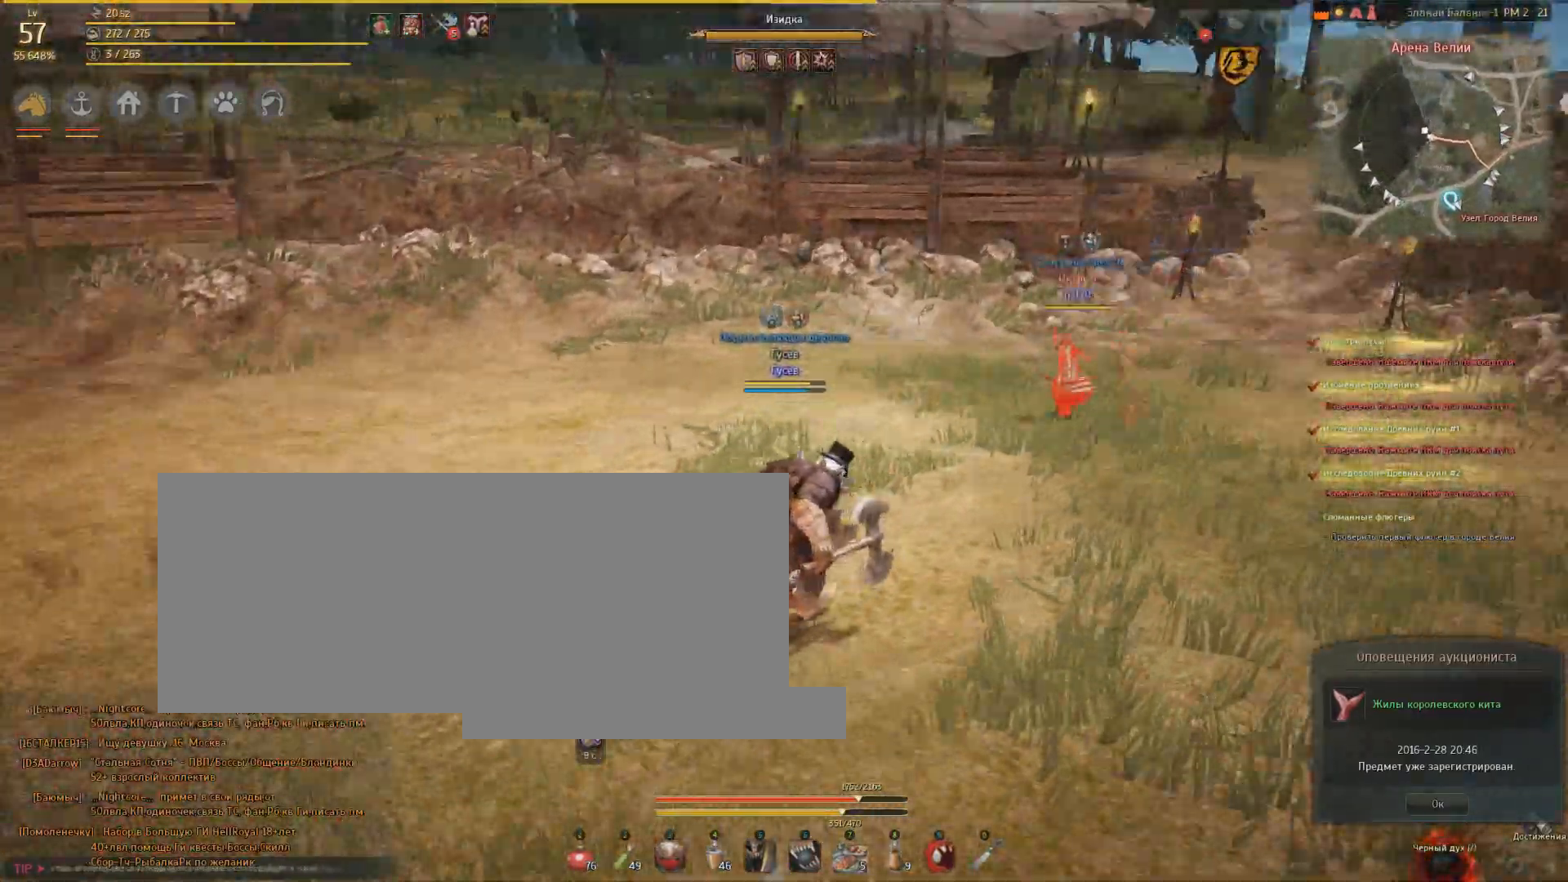
{"keys": ["s"], "mouse": [], "events": [[67, "d", "up"], [100, "w", "up"], [234, "s", "down"]]}
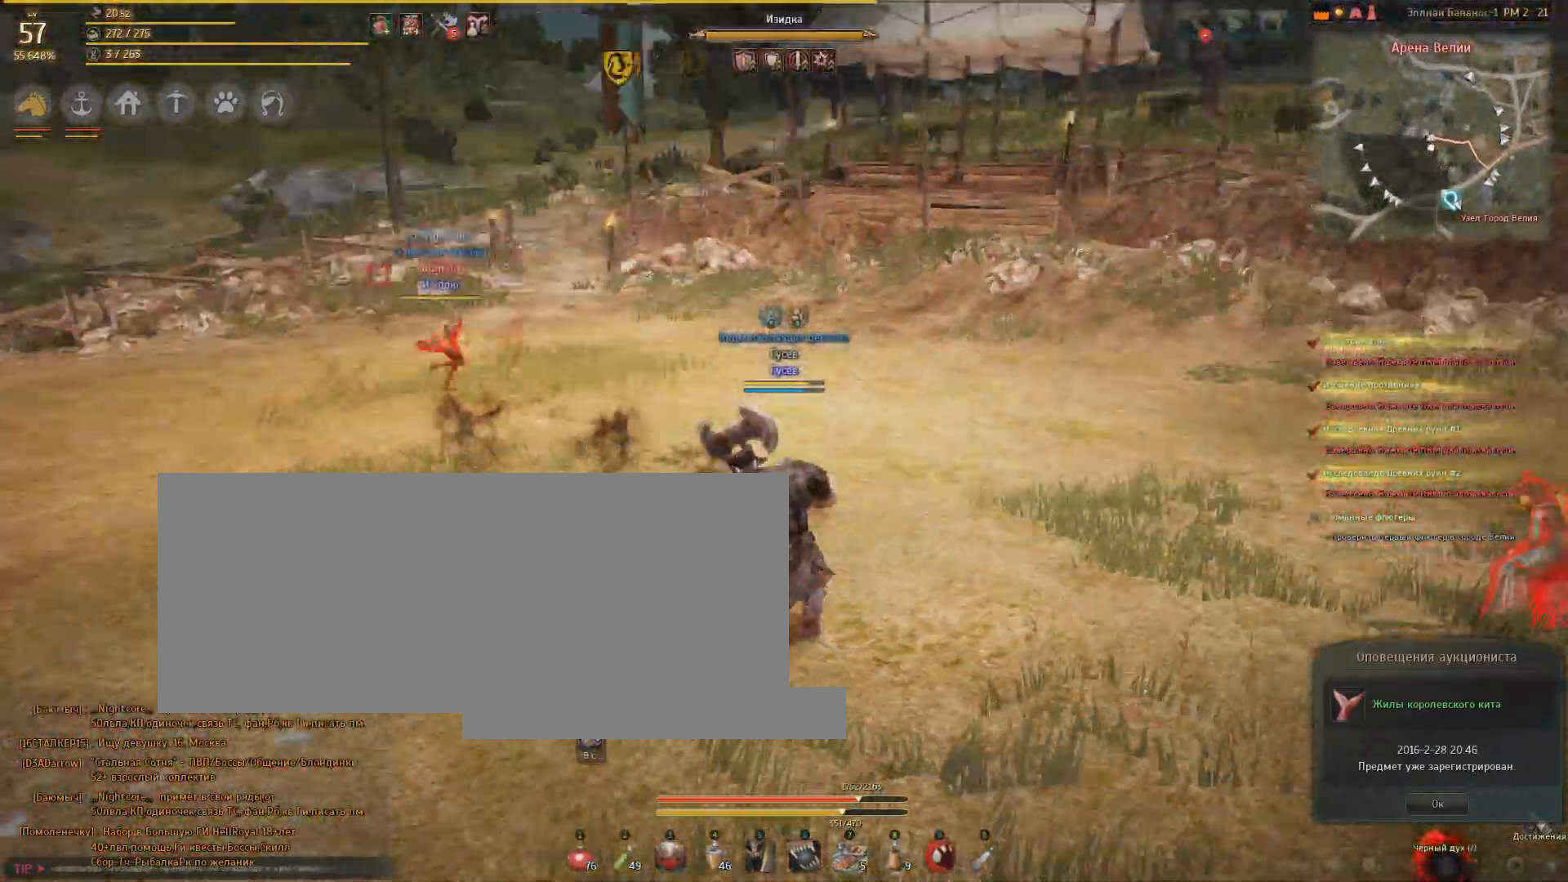
{"keys": [], "mouse": [], "events": [[166, "s", "up"], [333, "f", "down"], [433, "f", "up"]]}
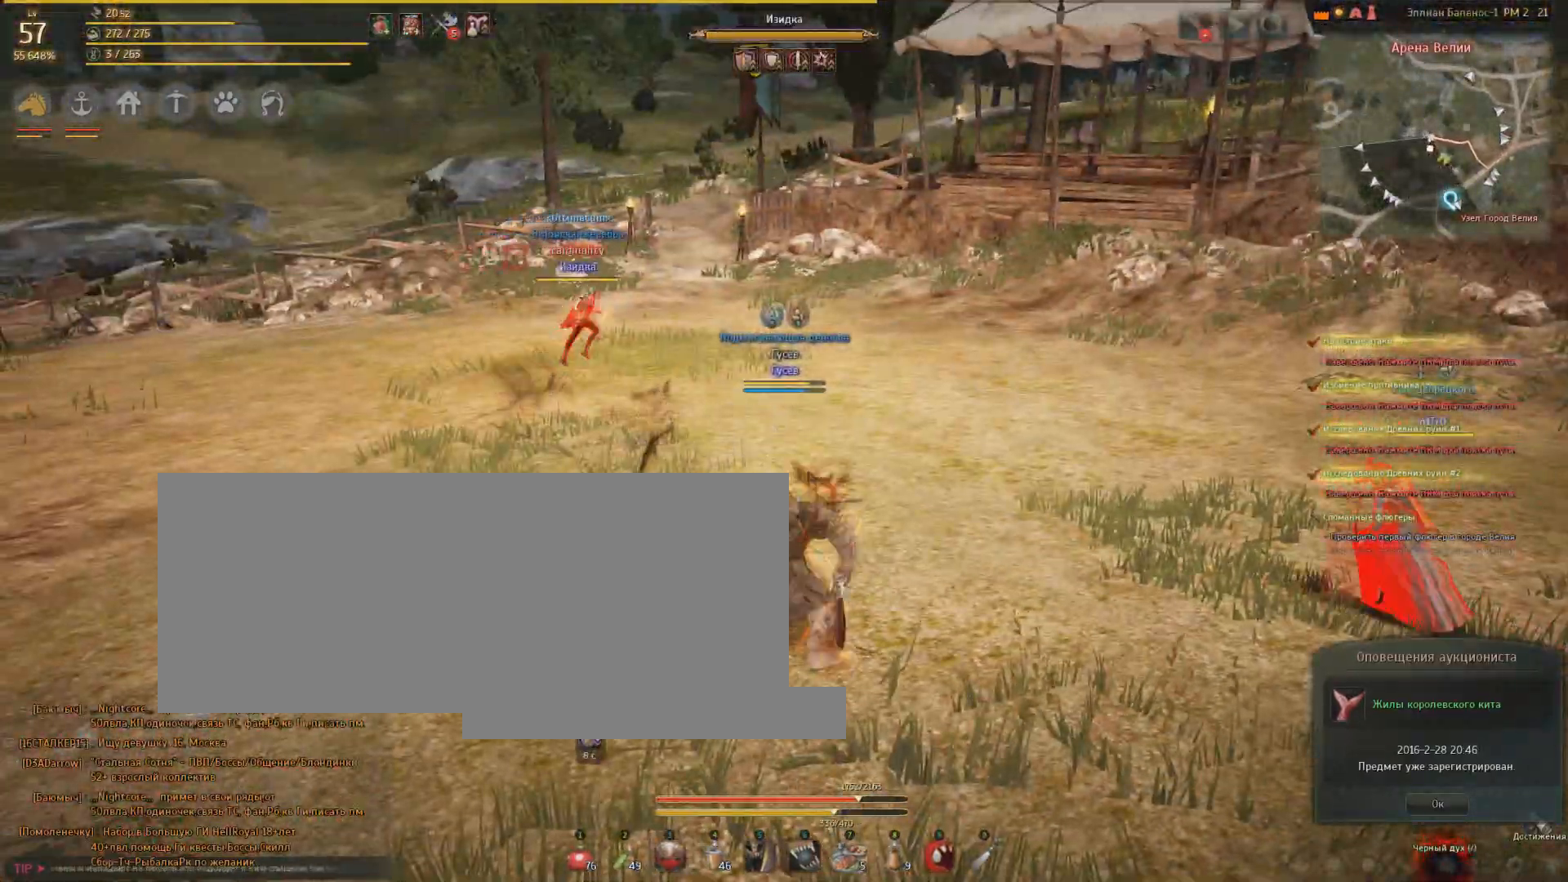
{"keys": [], "mouse": [], "events": []}
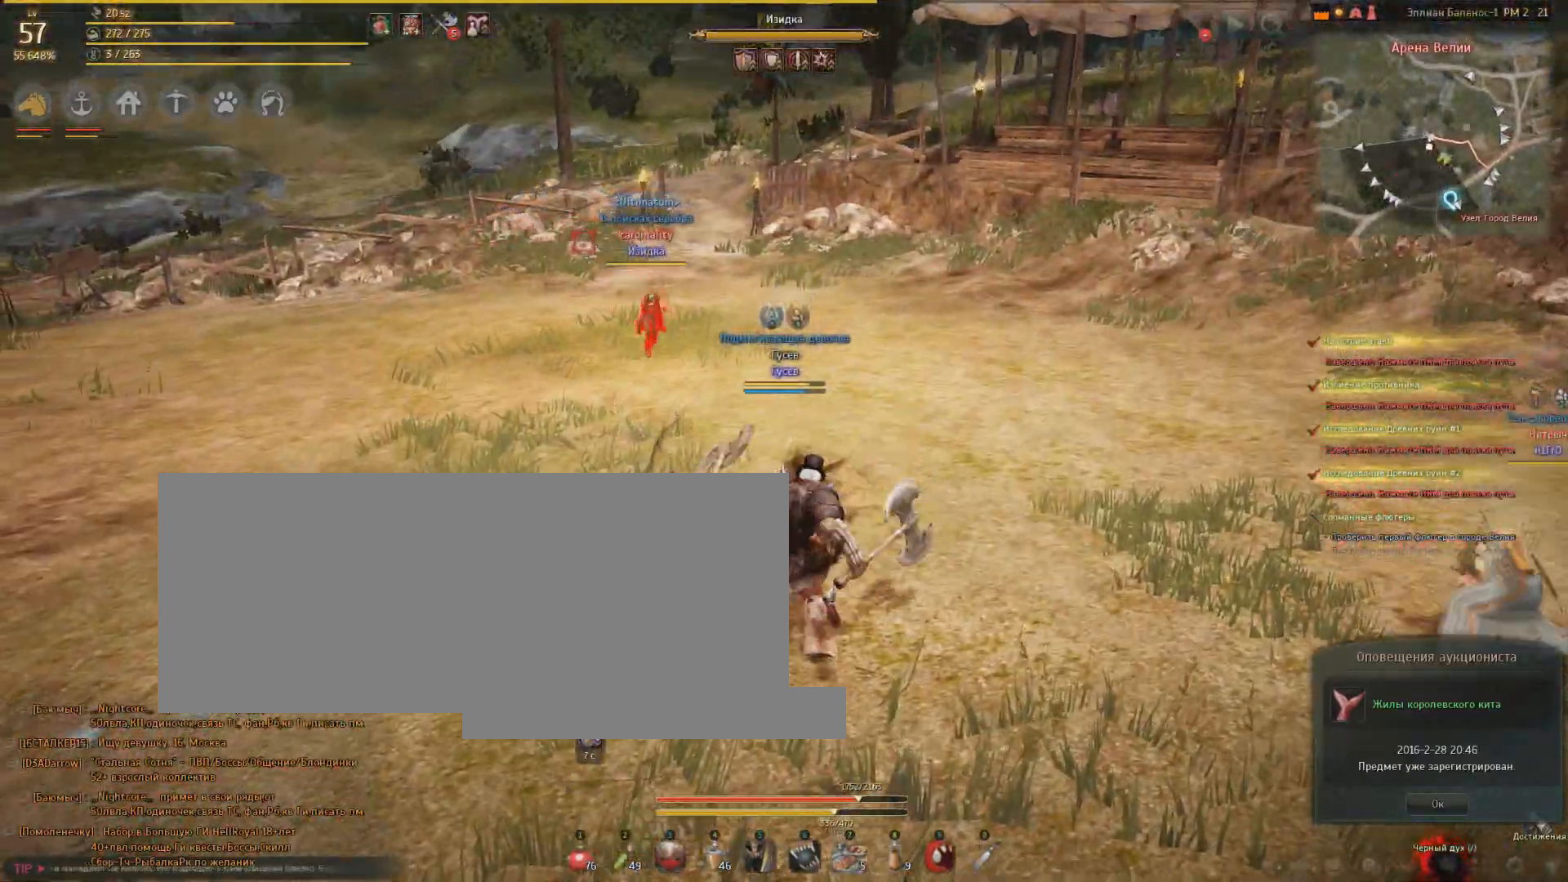
{"keys": ["s"], "mouse": [], "events": [[200, "s", "down"]]}
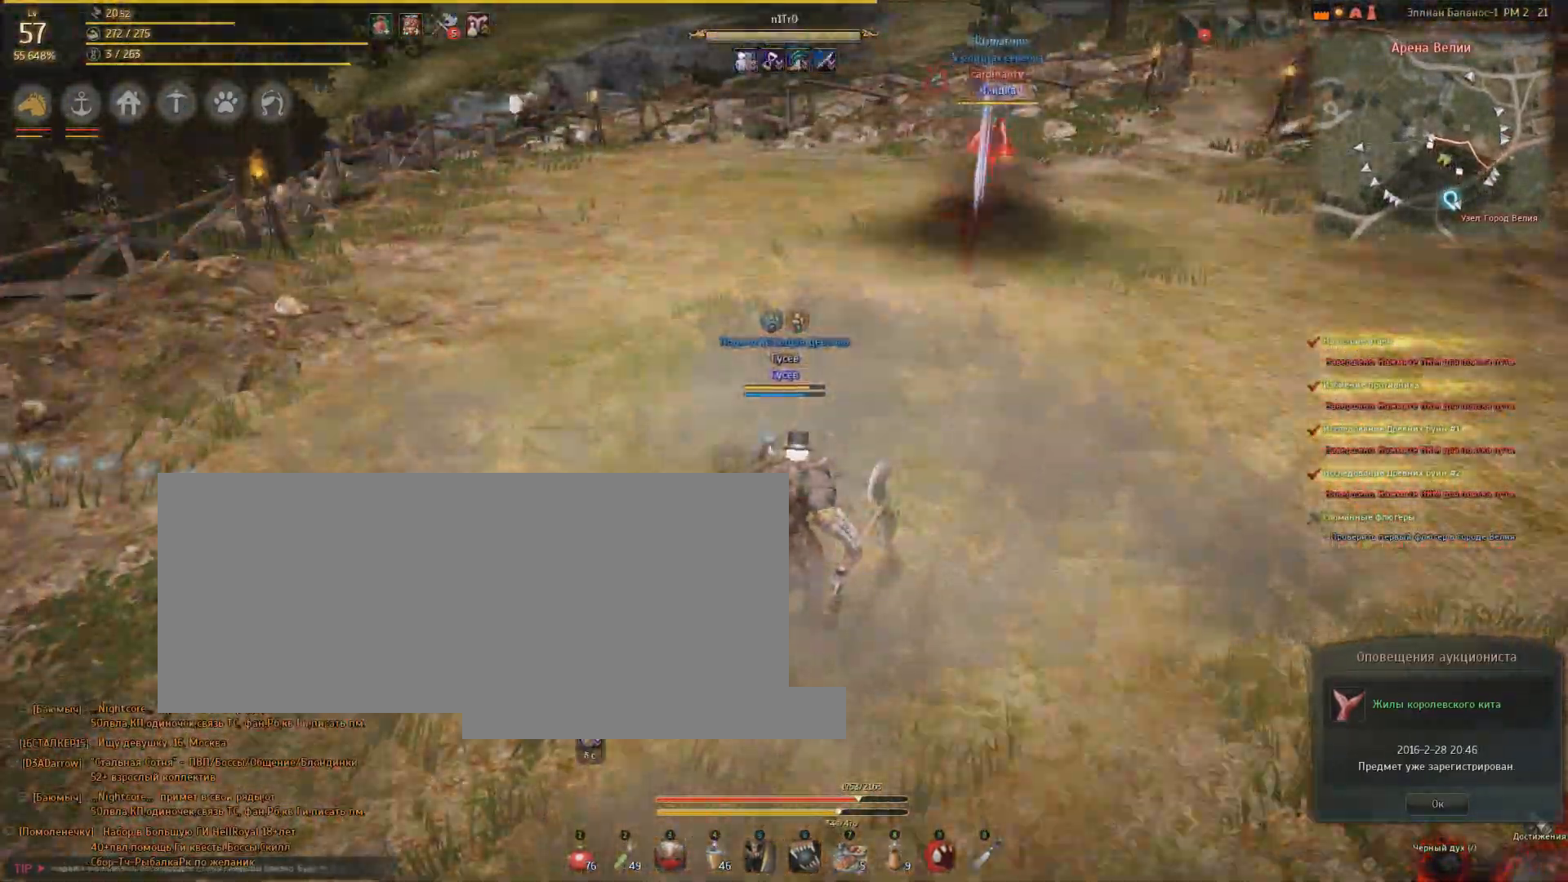
{"keys": ["a"], "mouse": [], "events": [[33, "a", "down"], [33, "s", "up"]]}
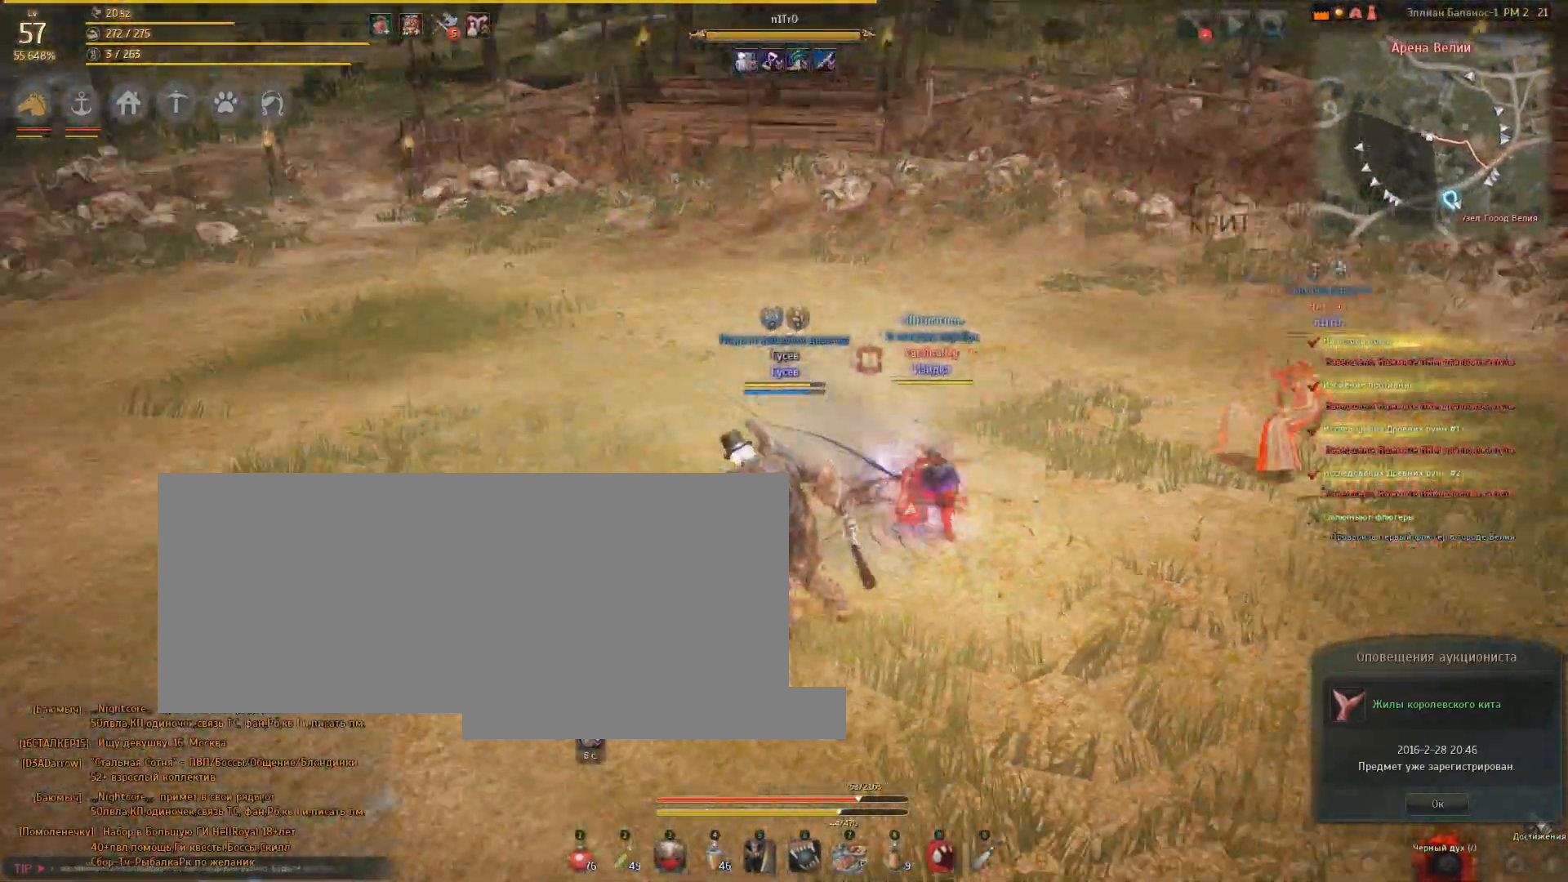
{"keys": ["a"], "mouse": [], "events": []}
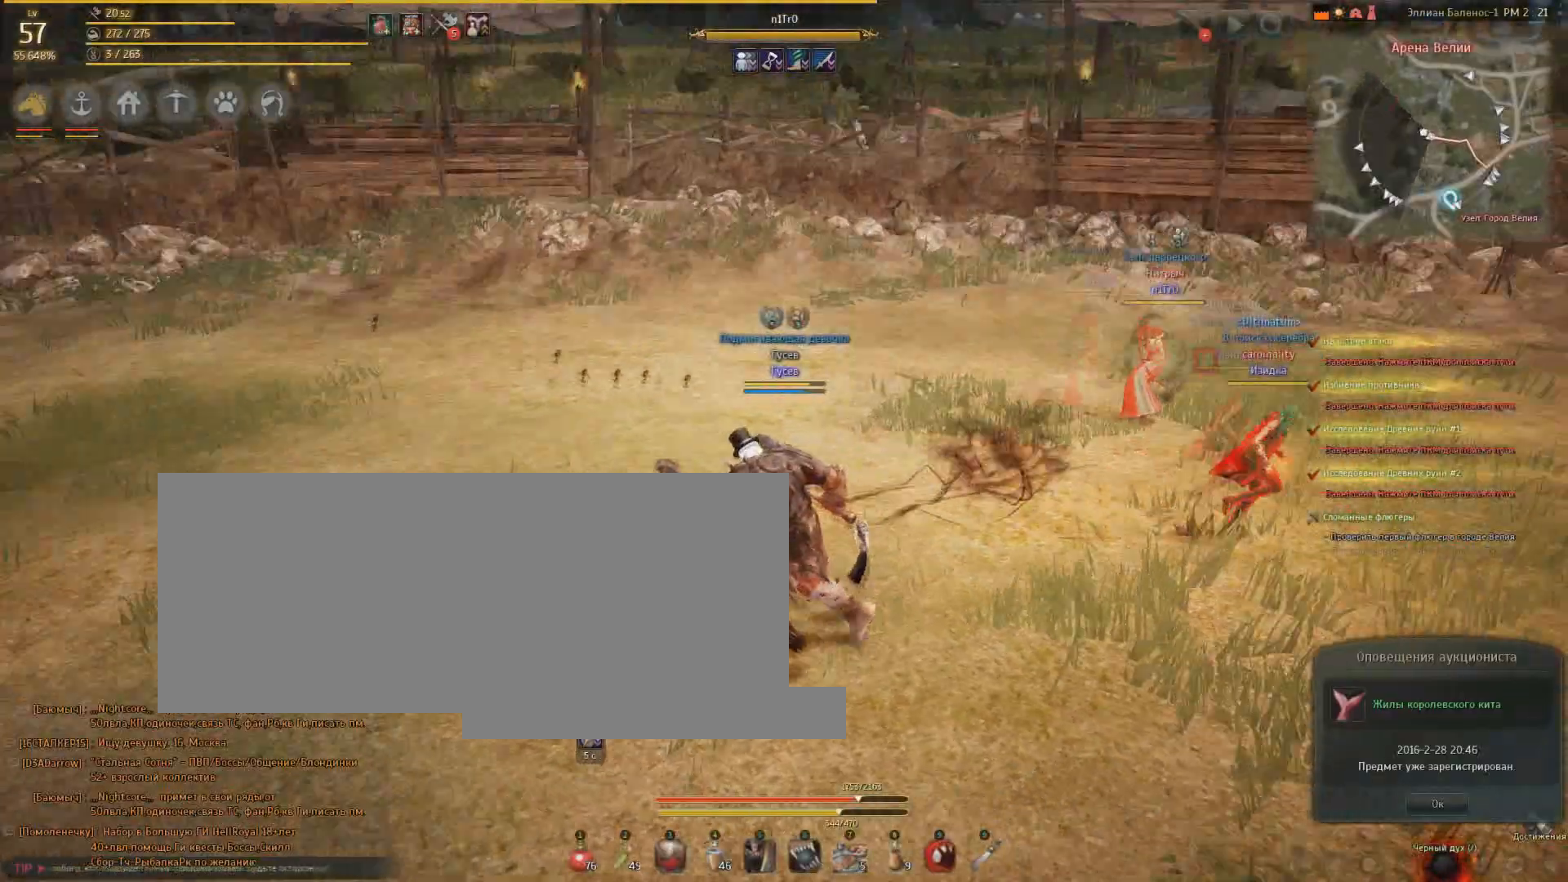
{"keys": ["s"], "mouse": [], "events": [[234, "a", "up"], [334, "s", "down"]]}
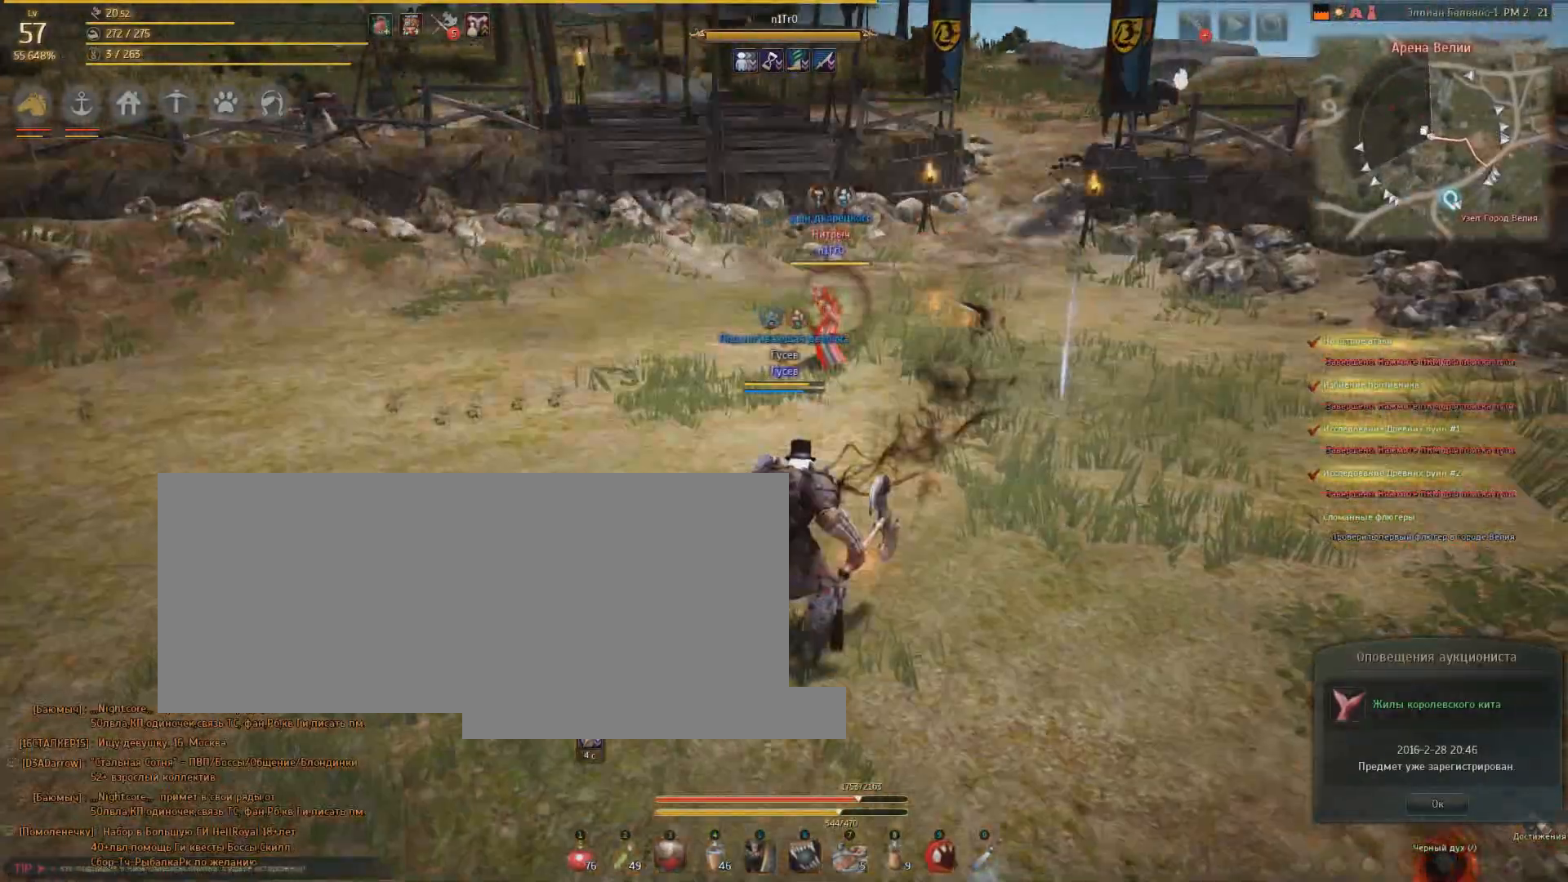
{"keys": [], "mouse": [], "events": [[500, "s", "up"]]}
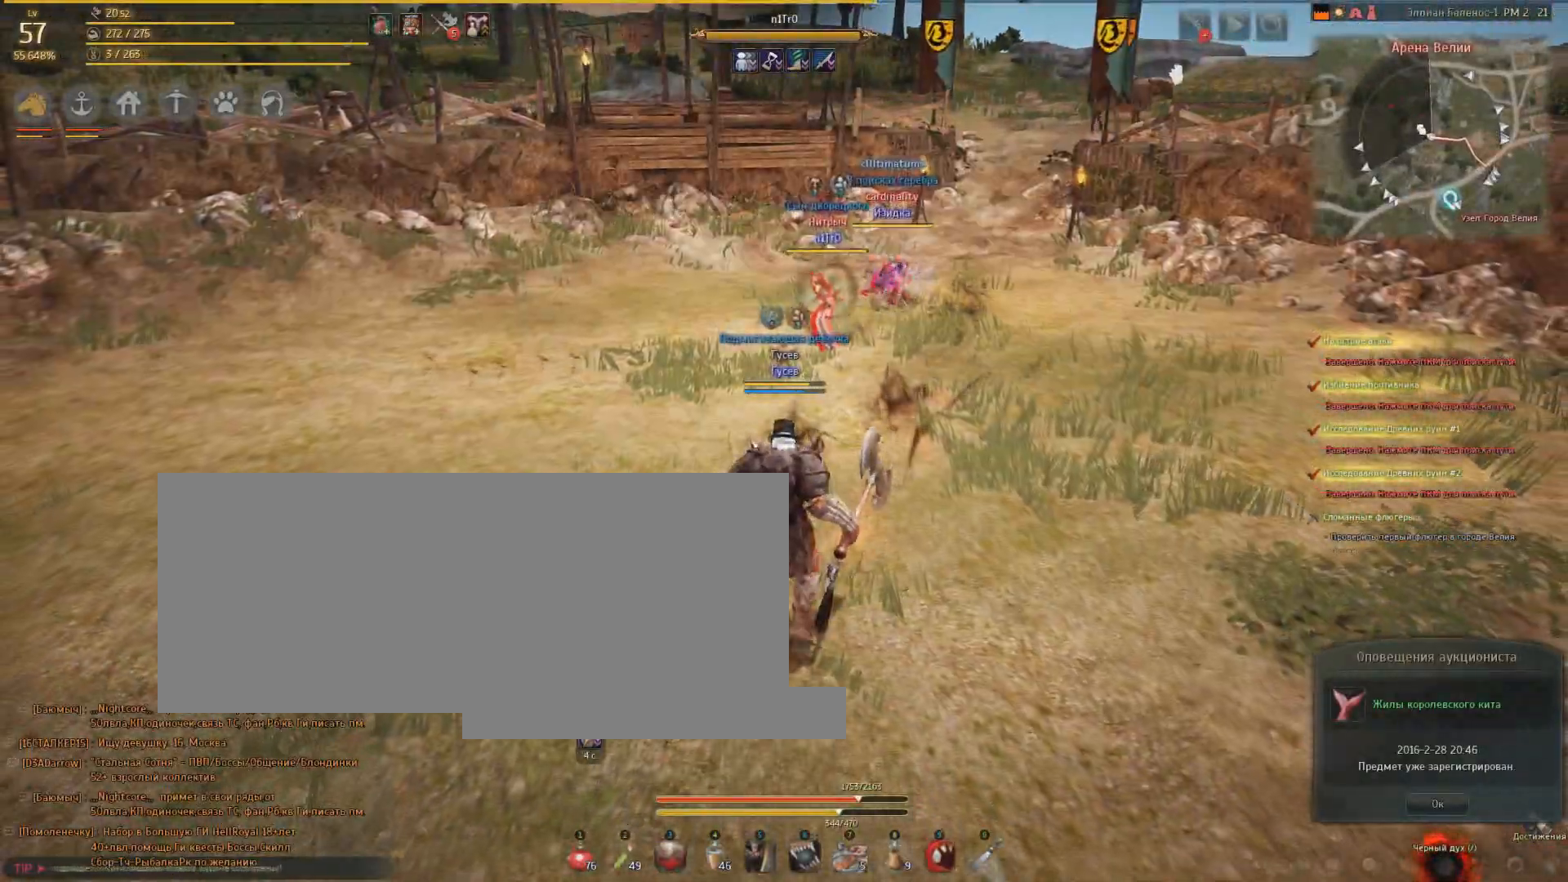
{"keys": ["w"], "mouse": [], "events": [[234, "w", "down"]]}
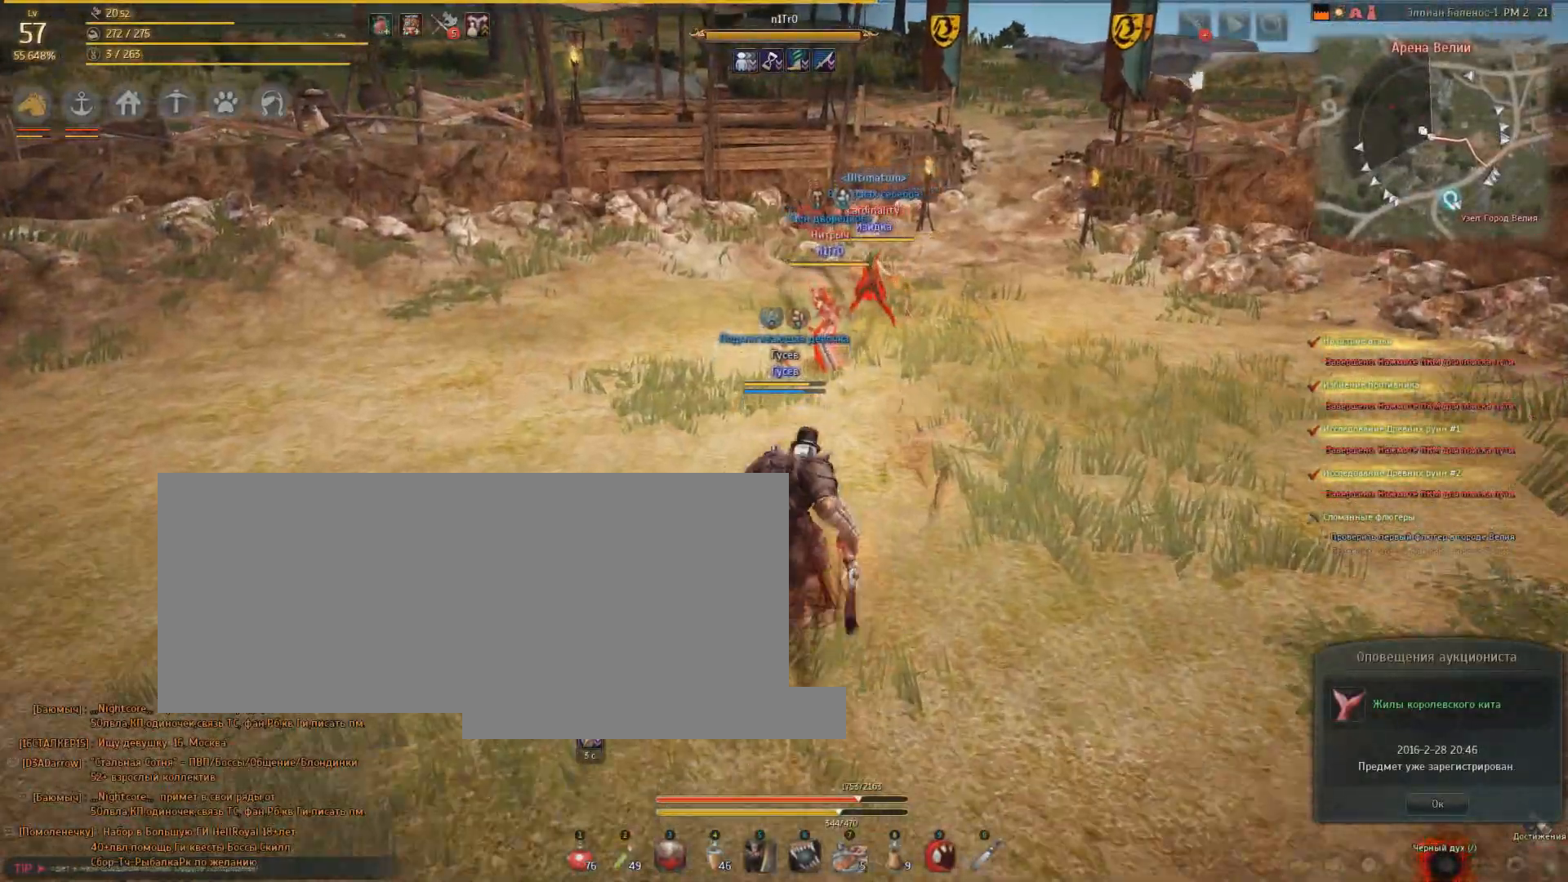
{"keys": ["s"], "mouse": [], "events": [[100, "w", "up"], [467, "s", "down"]]}
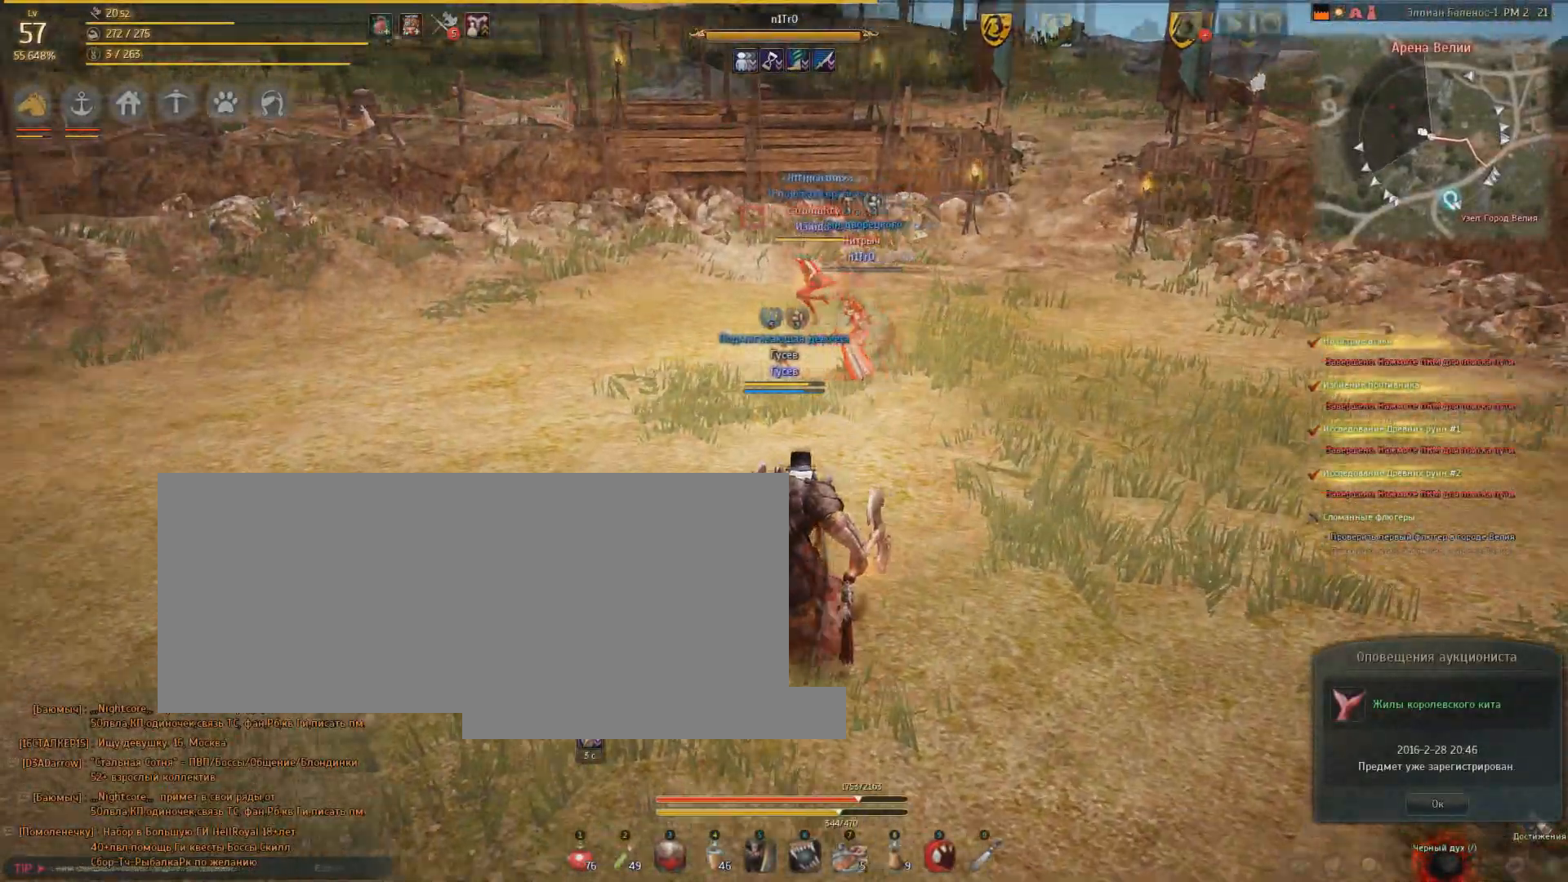
{"keys": ["s"], "mouse": [], "events": []}
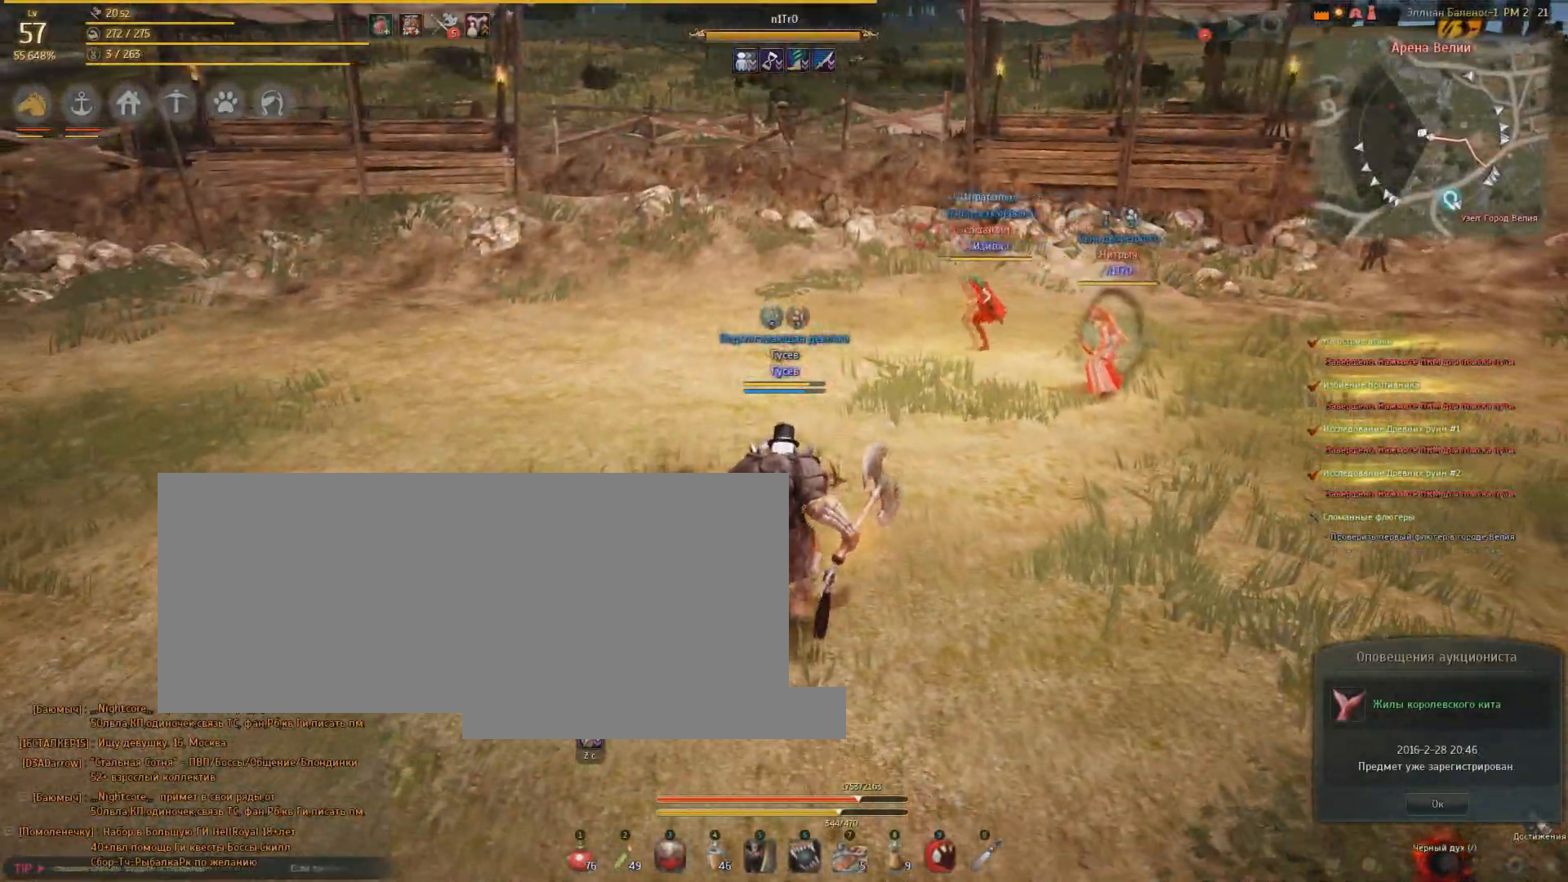
{"keys": ["s"], "mouse": [], "events": []}
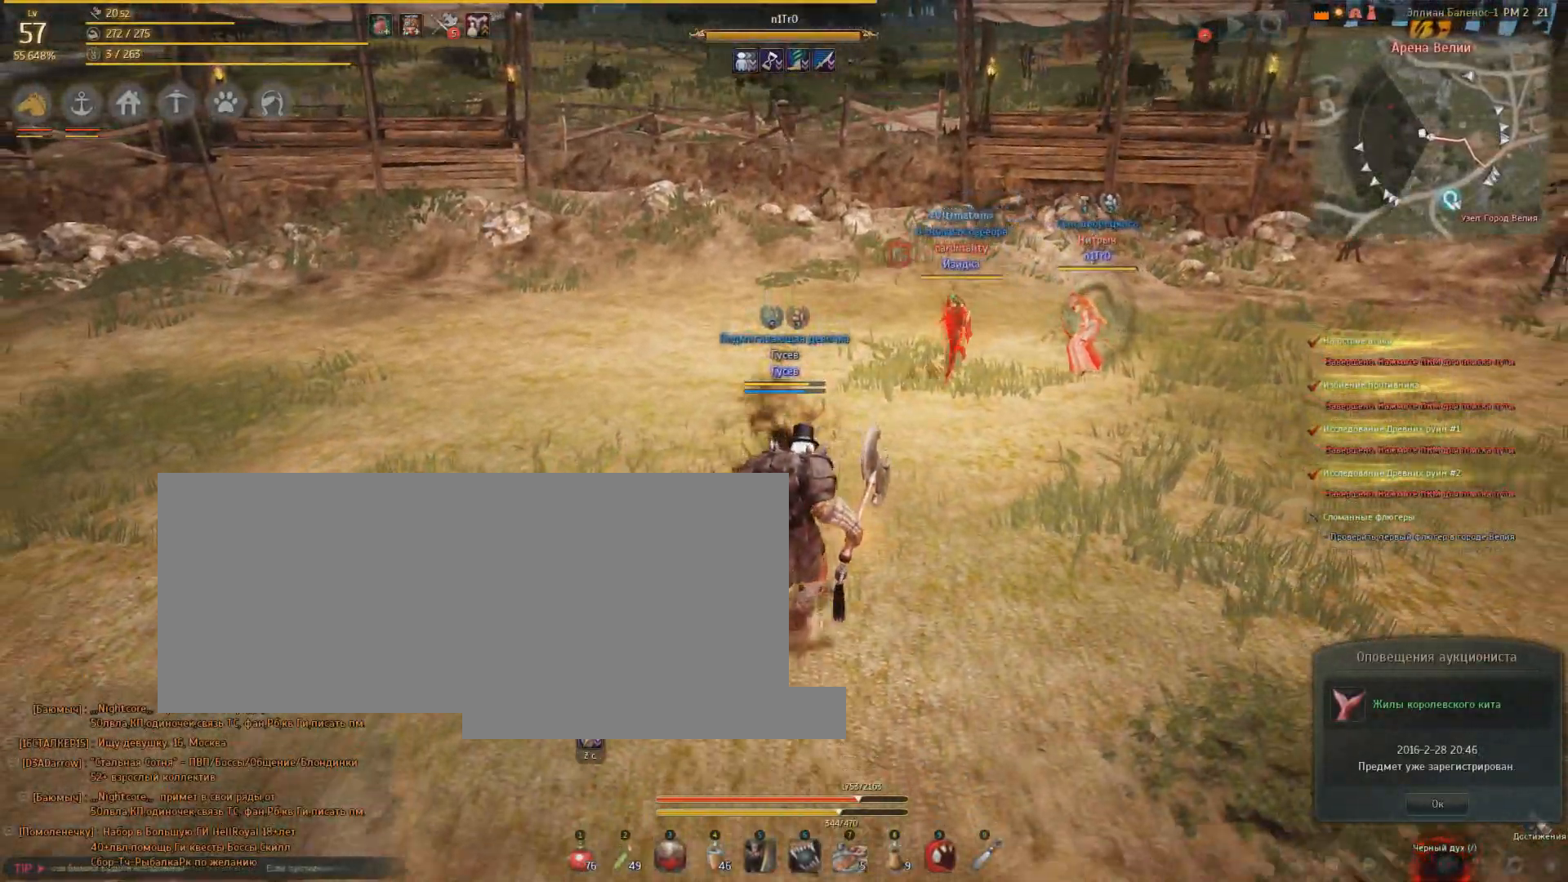
{"keys": ["s"], "mouse": [], "events": []}
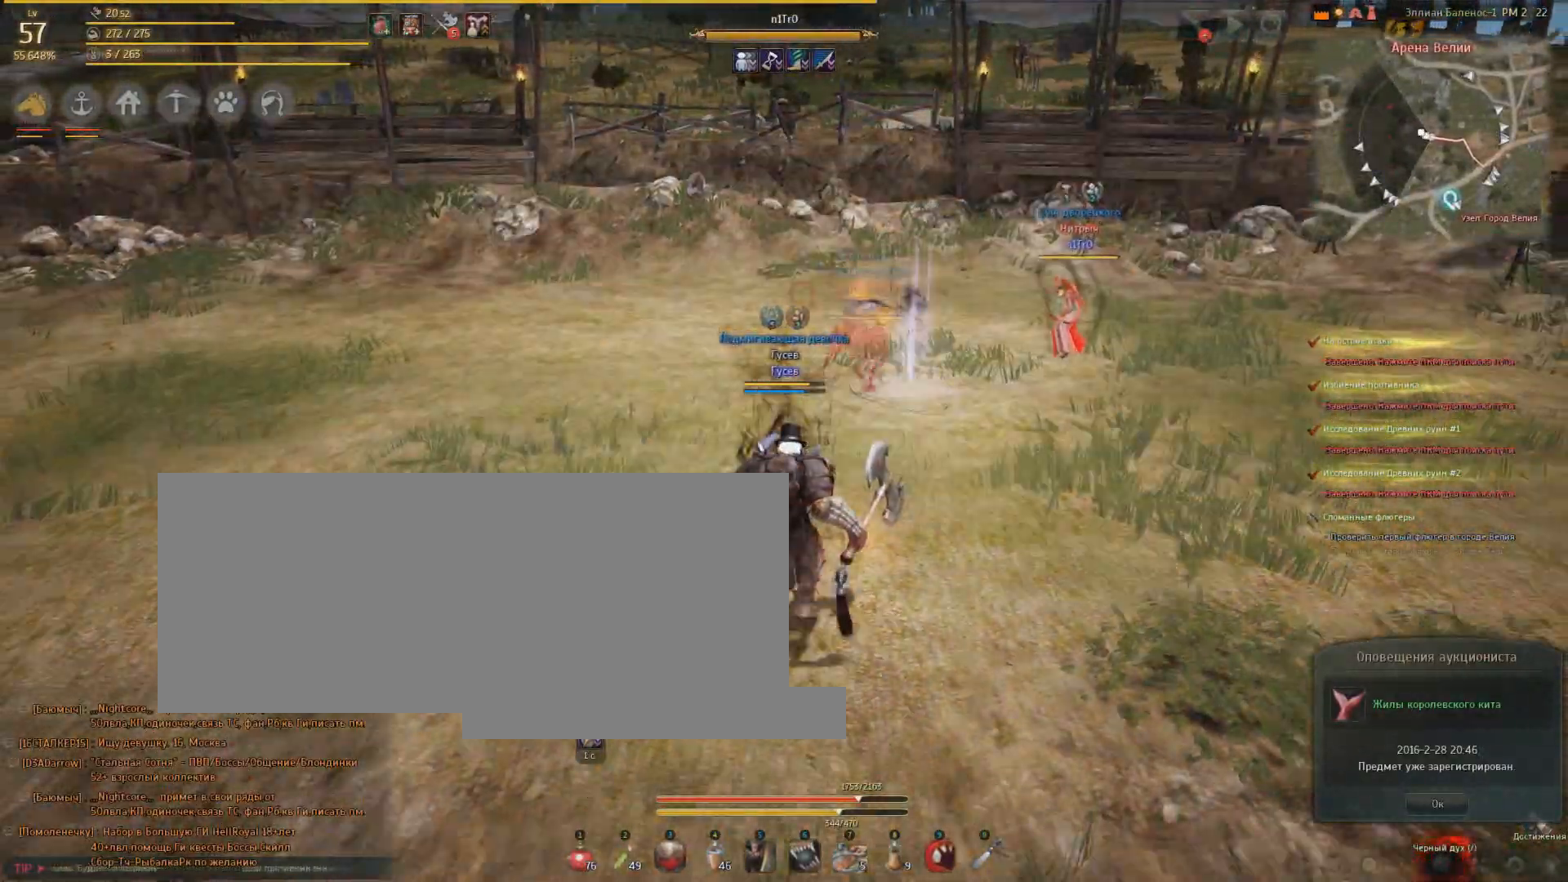
{"keys": ["a"], "mouse": [], "events": [[67, "s", "up"], [200, "a", "down"]]}
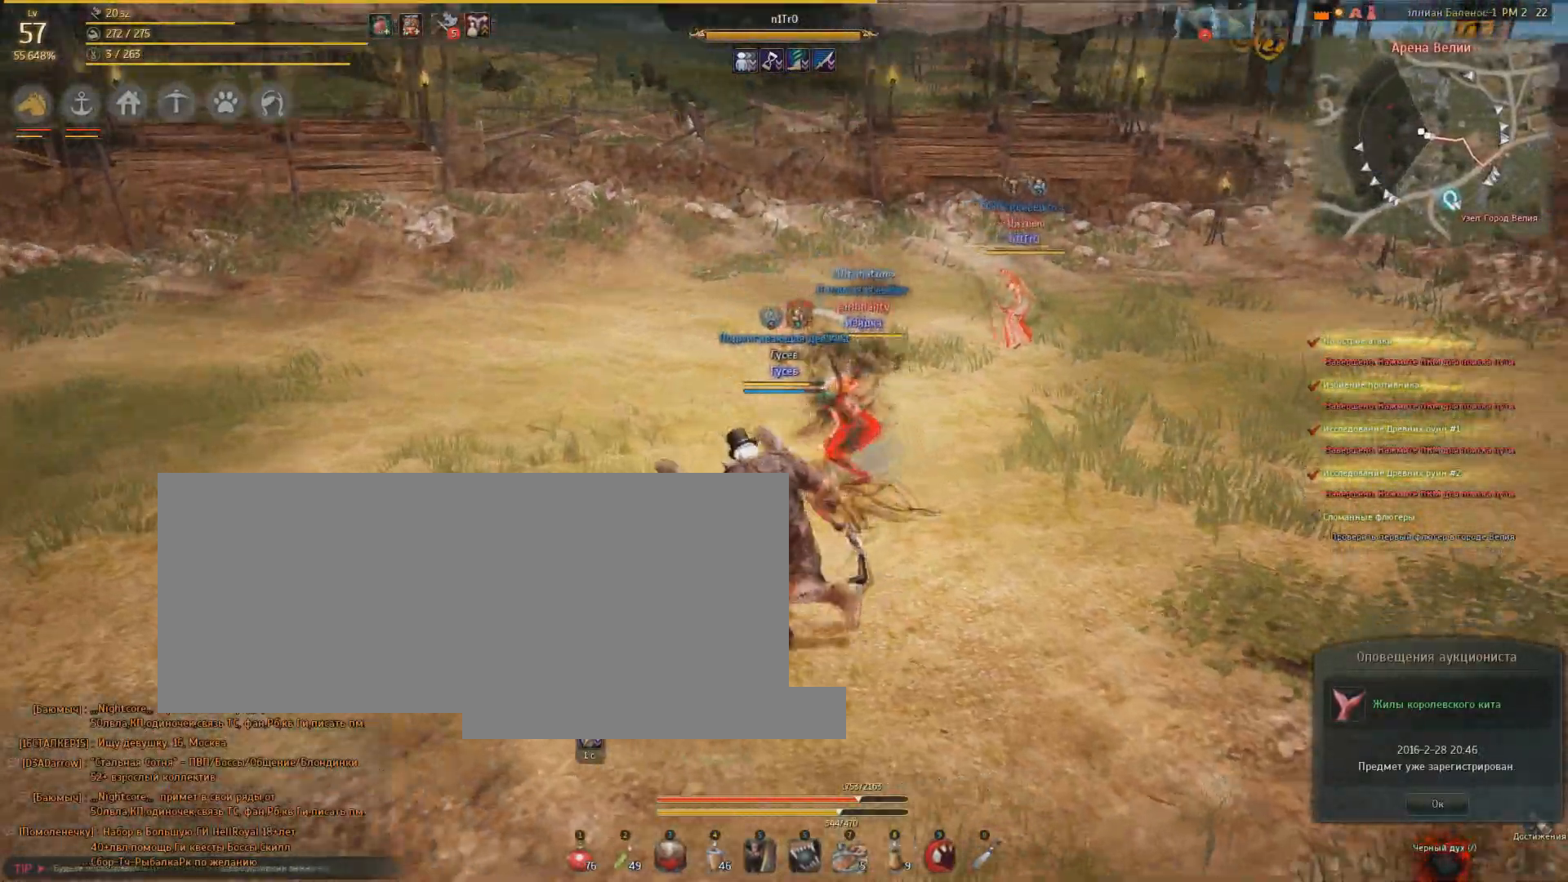
{"keys": ["a"], "mouse": [], "events": []}
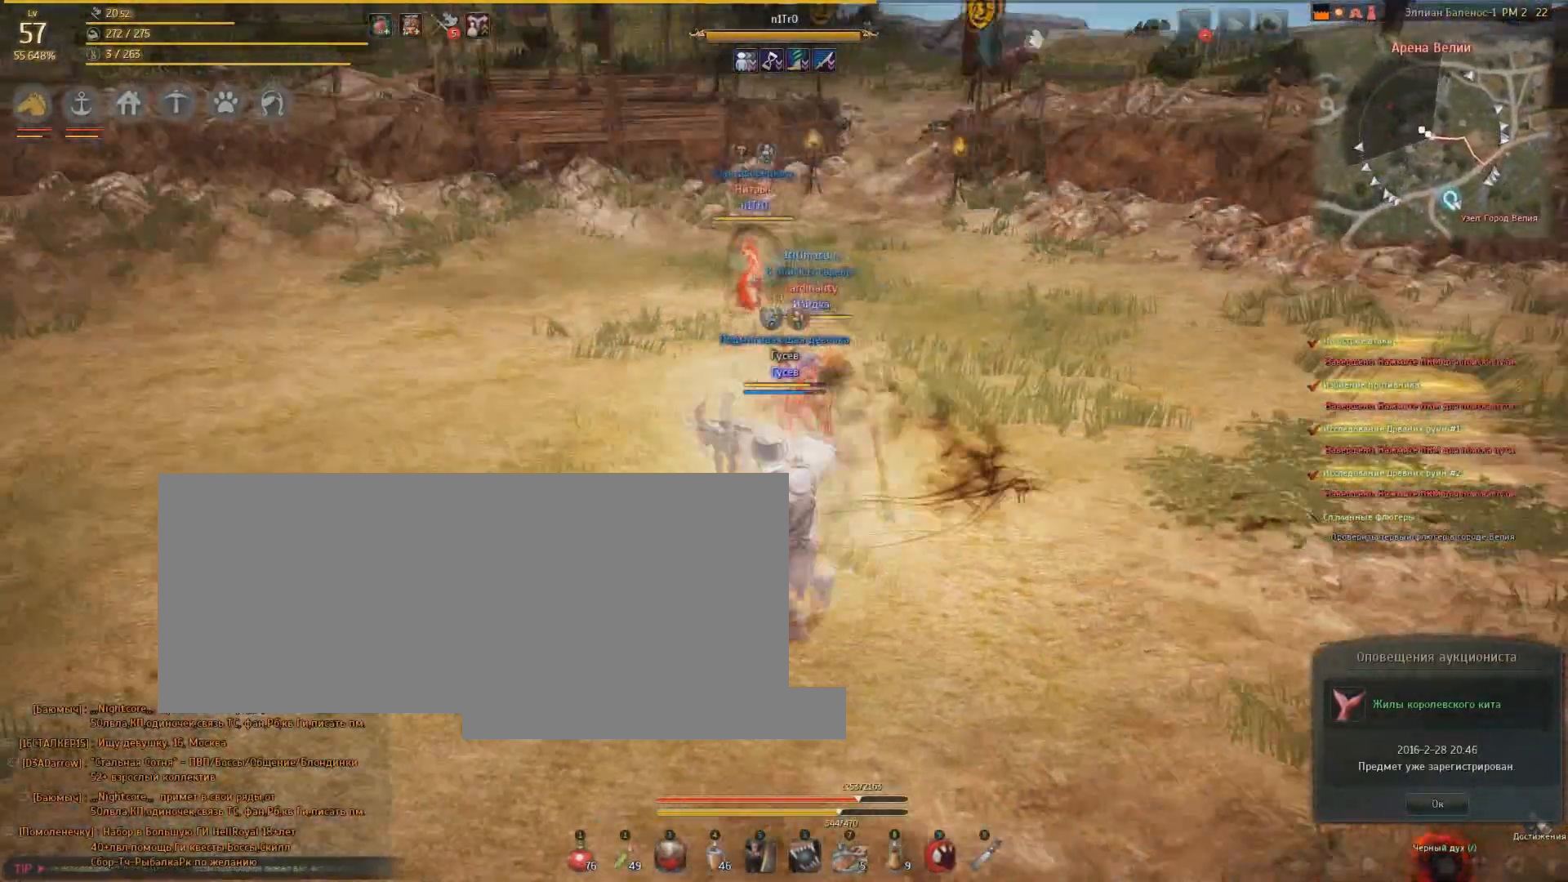
{"keys": ["s"], "mouse": [], "events": [[367, "s", "down"], [401, "a", "up"]]}
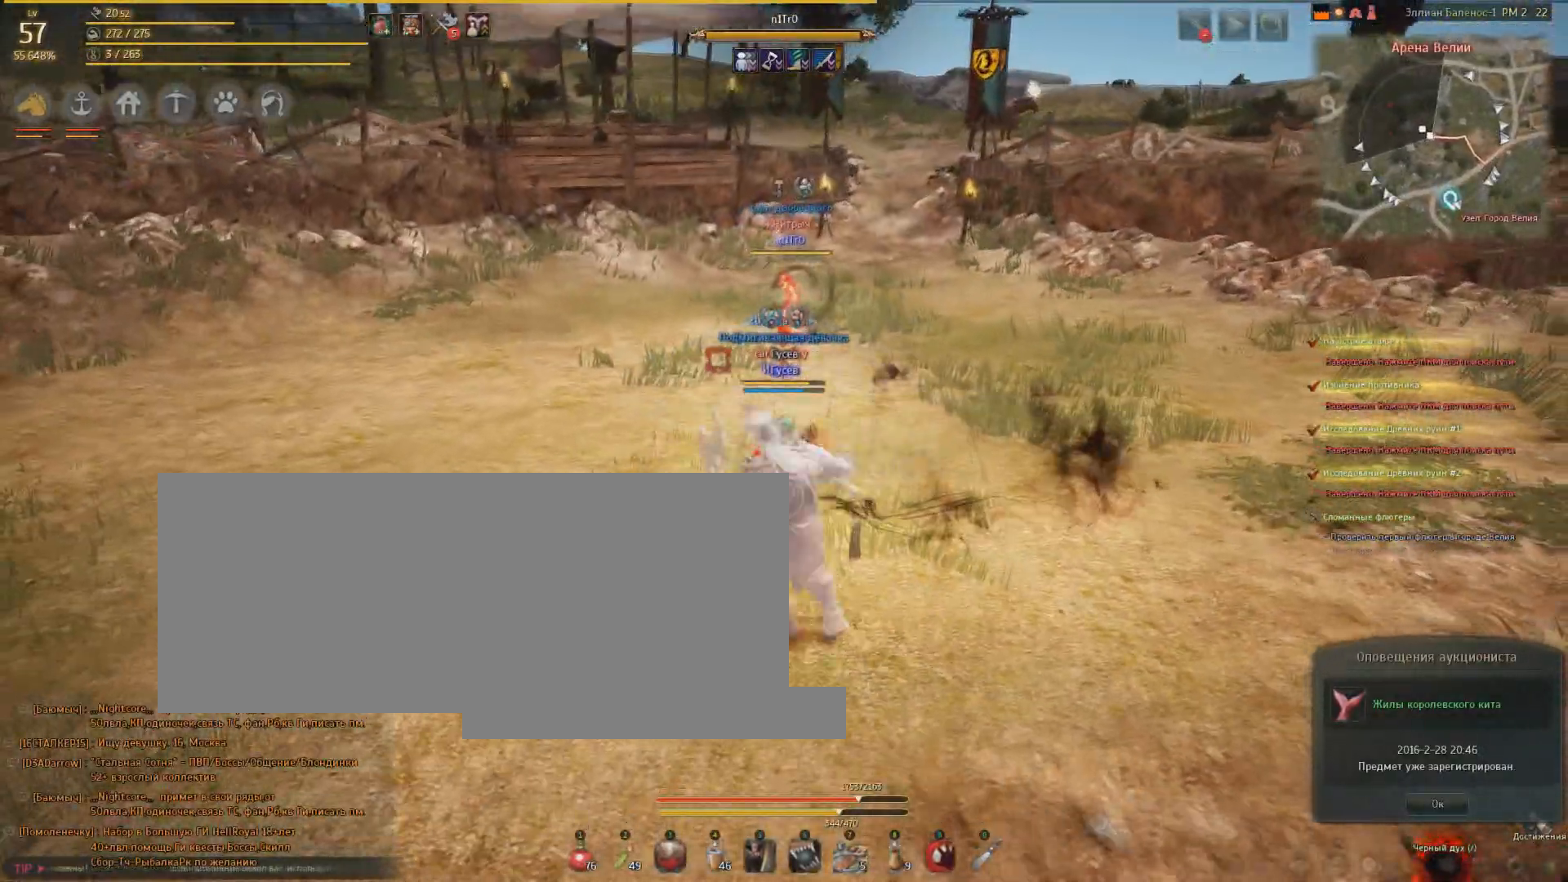
{"keys": ["s"], "mouse": [], "events": []}
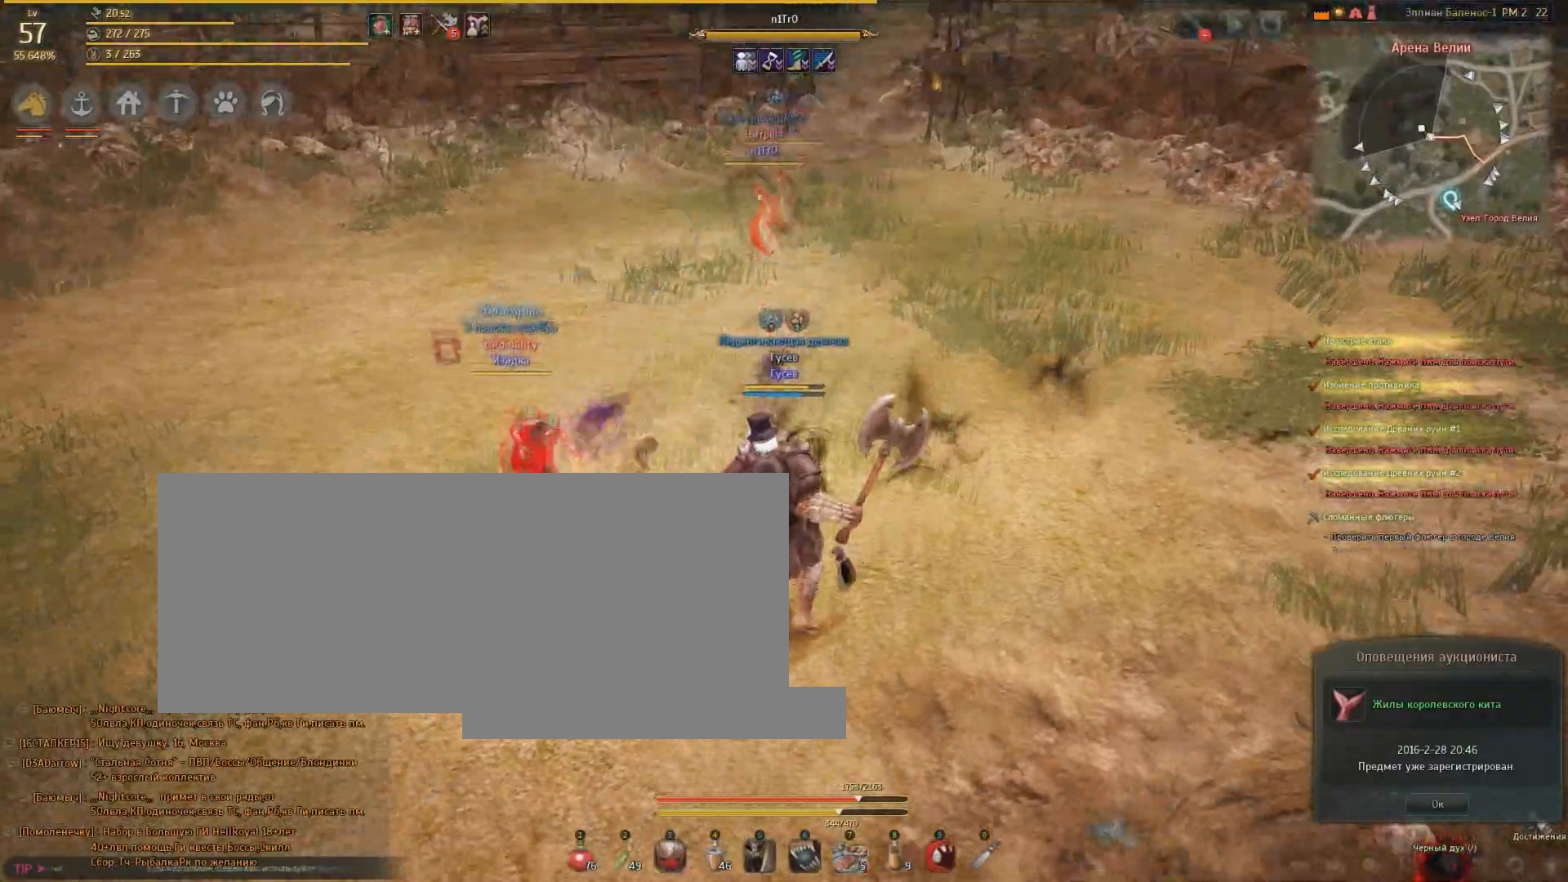
{"keys": [], "mouse": [], "events": [[34, "s", "up"], [200, "d", "down"], [501, "d", "up"]]}
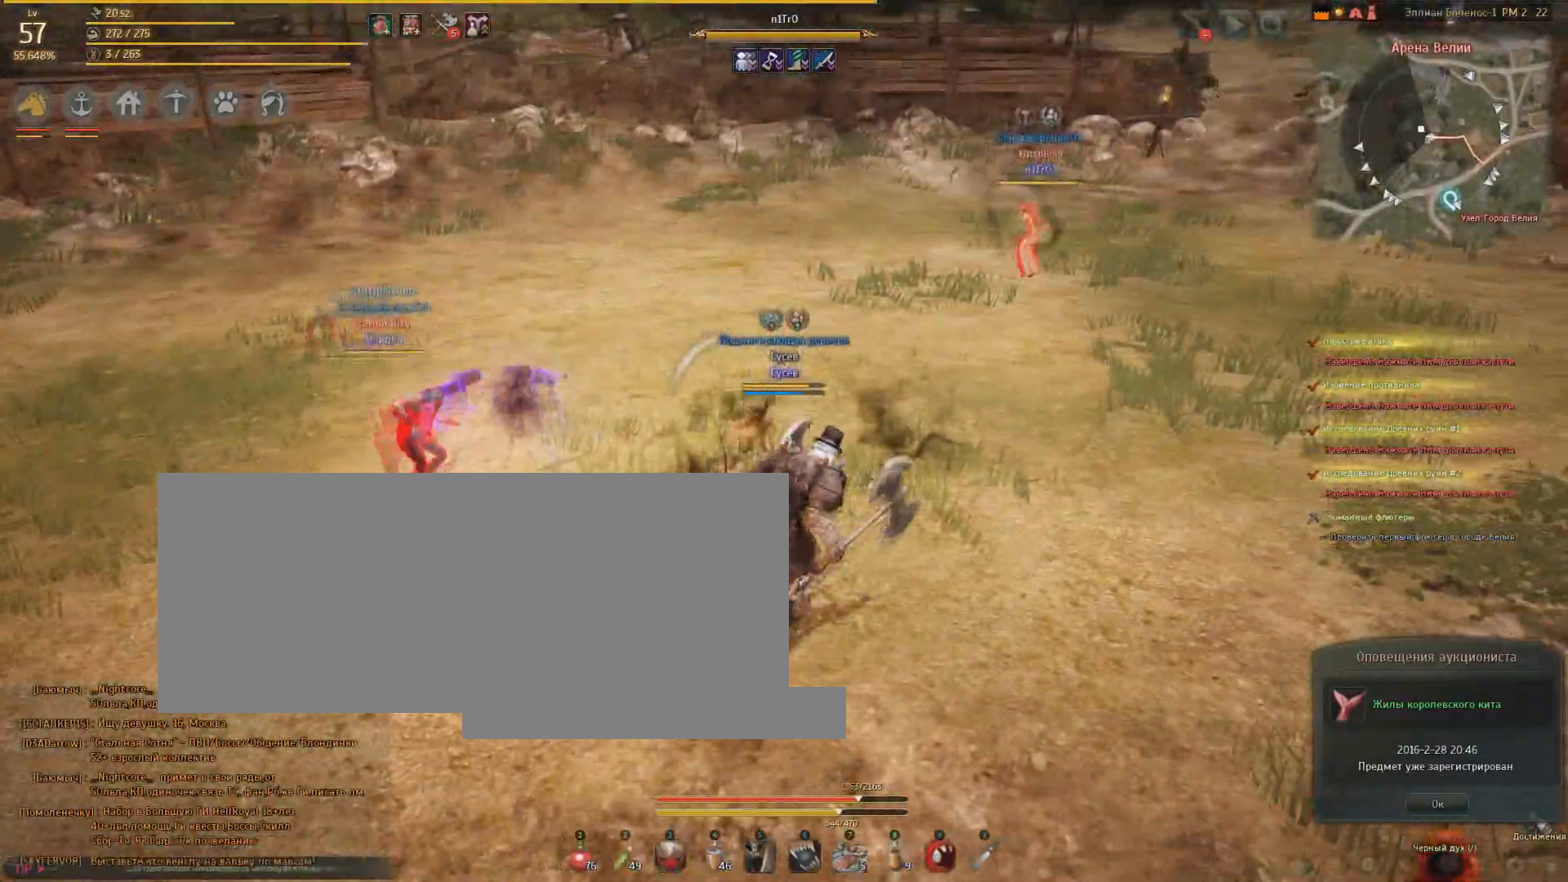
{"keys": [], "mouse": [], "events": [[66, "s", "down"], [367, "s", "up"]]}
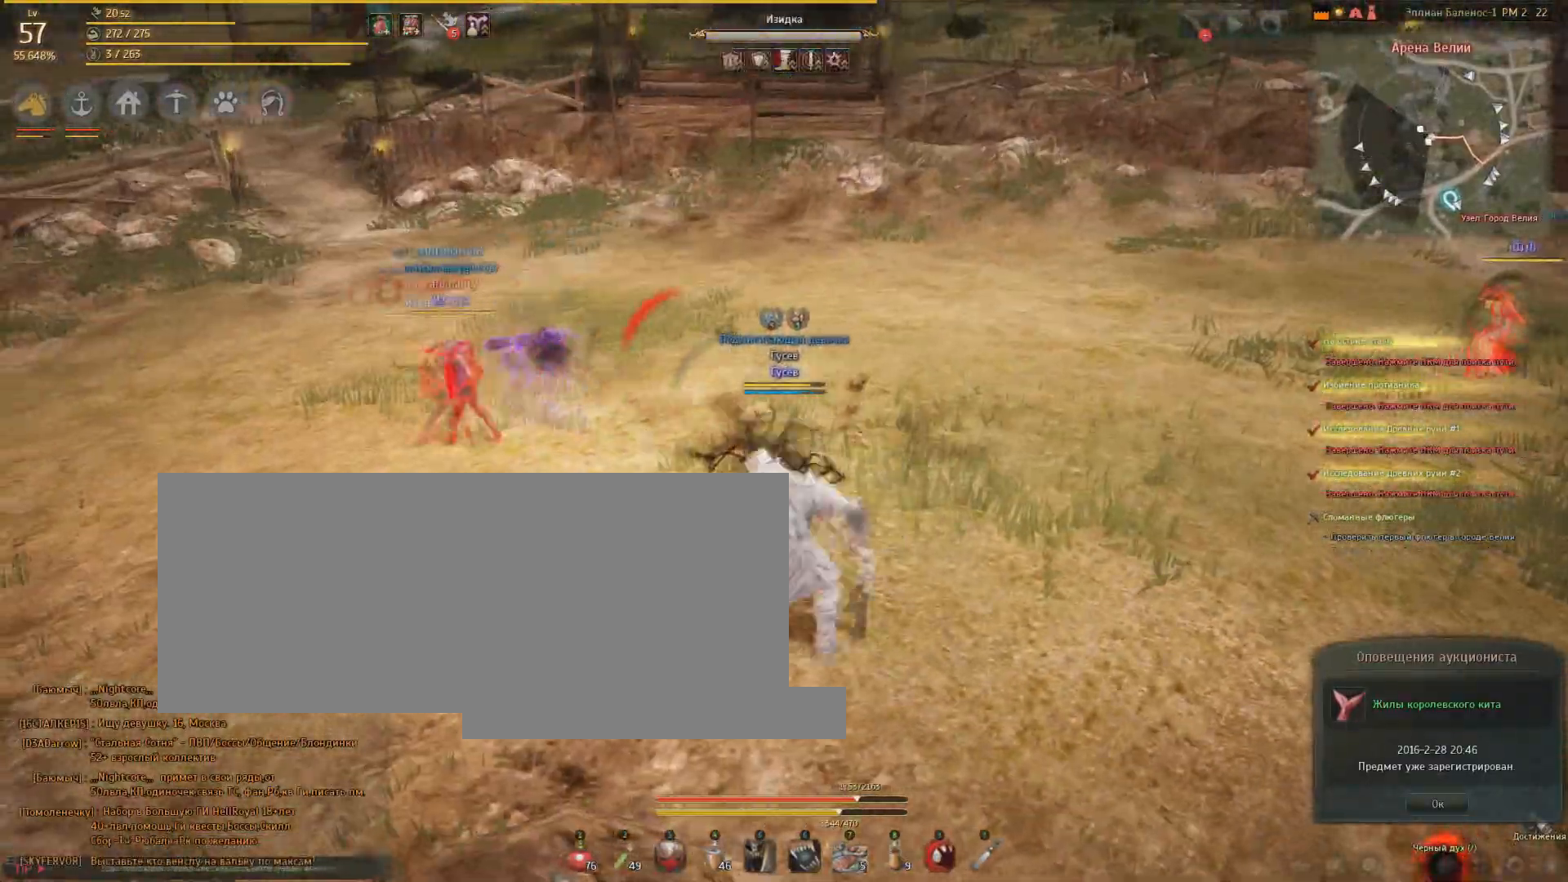
{"keys": ["s"], "mouse": [], "events": [[200, "s", "down"]]}
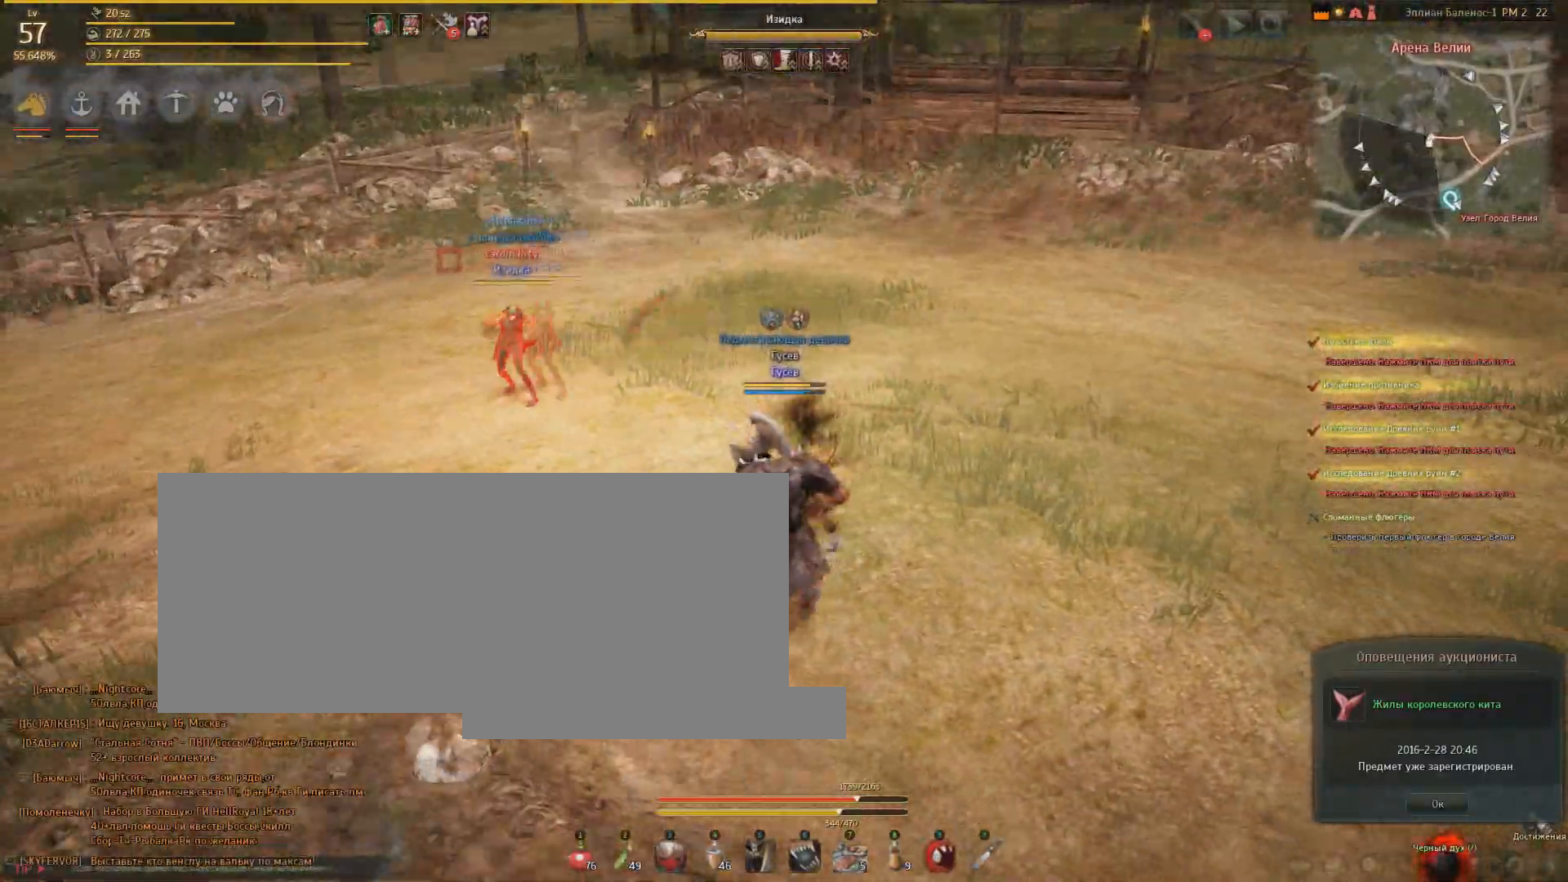
{"keys": [], "mouse": [], "events": [[400, "s", "up"]]}